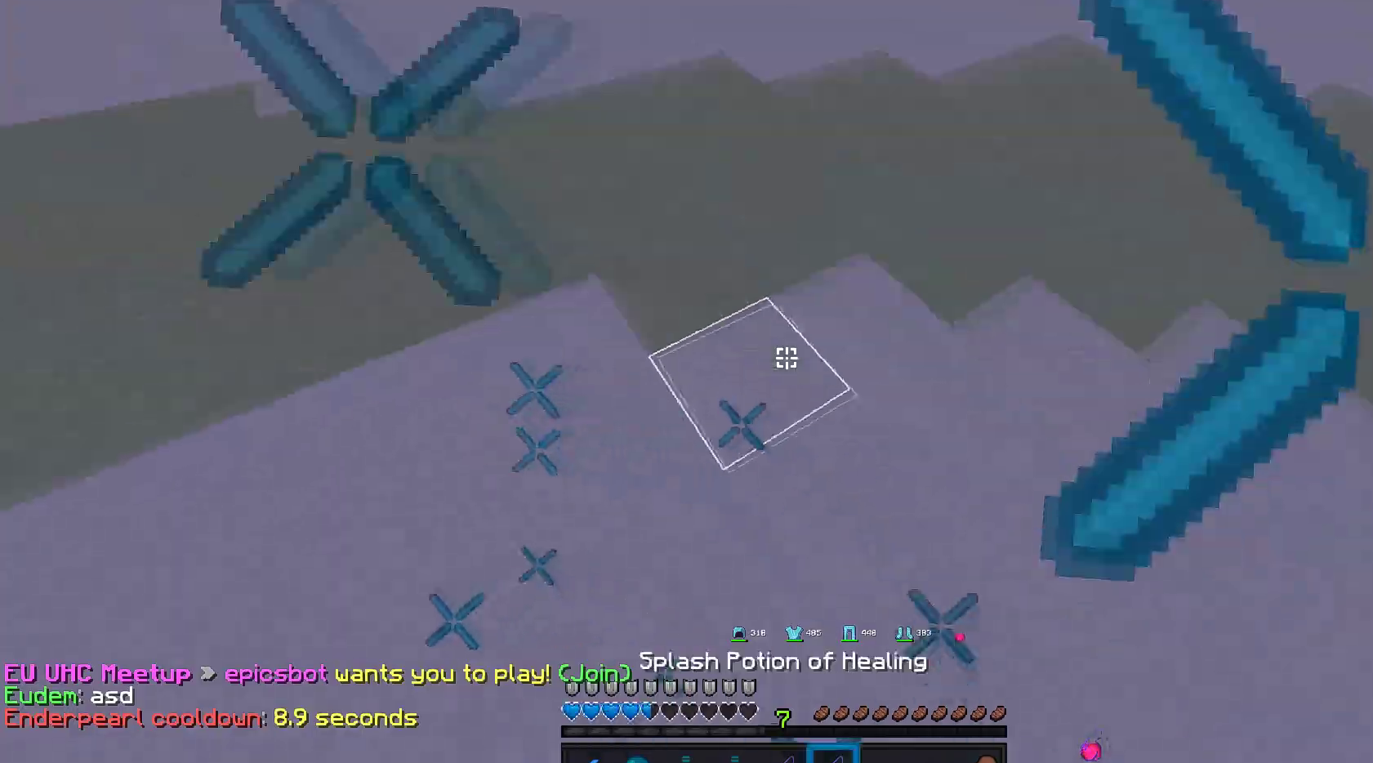
Gameplay with keyboard and mouse; each line is a JSON object with the keys and mouse buttons held at the frame after it. "events" lists presses ("down") and releases ("up") of "a", "d", "s", "space", "w", "mouse_left" and "mouse_right" between this image and that frame as [ms after this image, input, new state], when the widget could be followed in between. "mouse_left", "mouse_right" = the "left", "right" buttons of the "mouse" list. No other keys are recorded. Fast repeated clicks can show as one long hold. Mouse movement is not recorded.
{"keys": ["w"], "mouse": [], "events": [[33, "mouse_right", "down"], [450, "mouse_right", "up"]]}
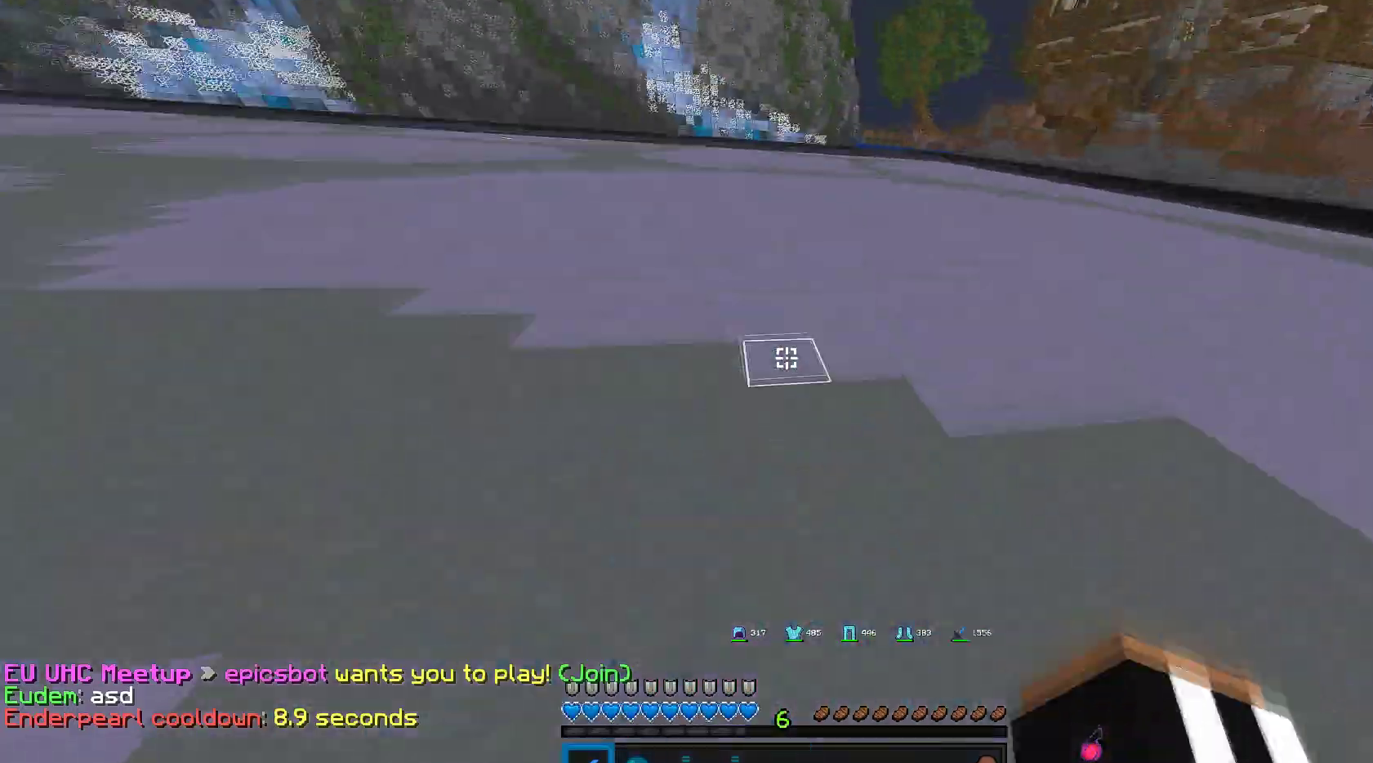
{"keys": ["w"], "mouse": ["left"], "events": [[150, "mouse_left", "down"], [333, "mouse_left", "up"], [383, "mouse_left", "down"]]}
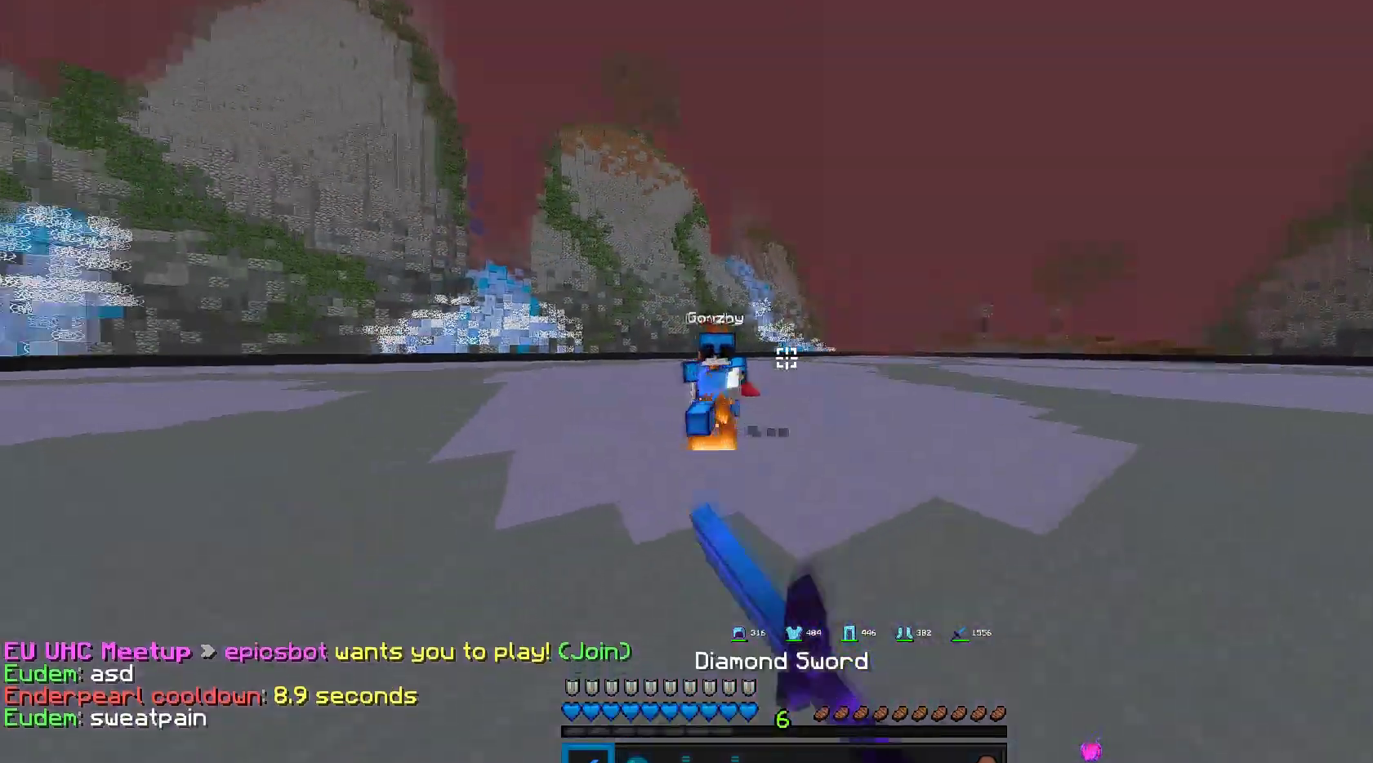
{"keys": ["a", "w"], "mouse": ["left"], "events": [[233, "mouse_left", "up"], [267, "a", "down"], [267, "mouse_left", "down"]]}
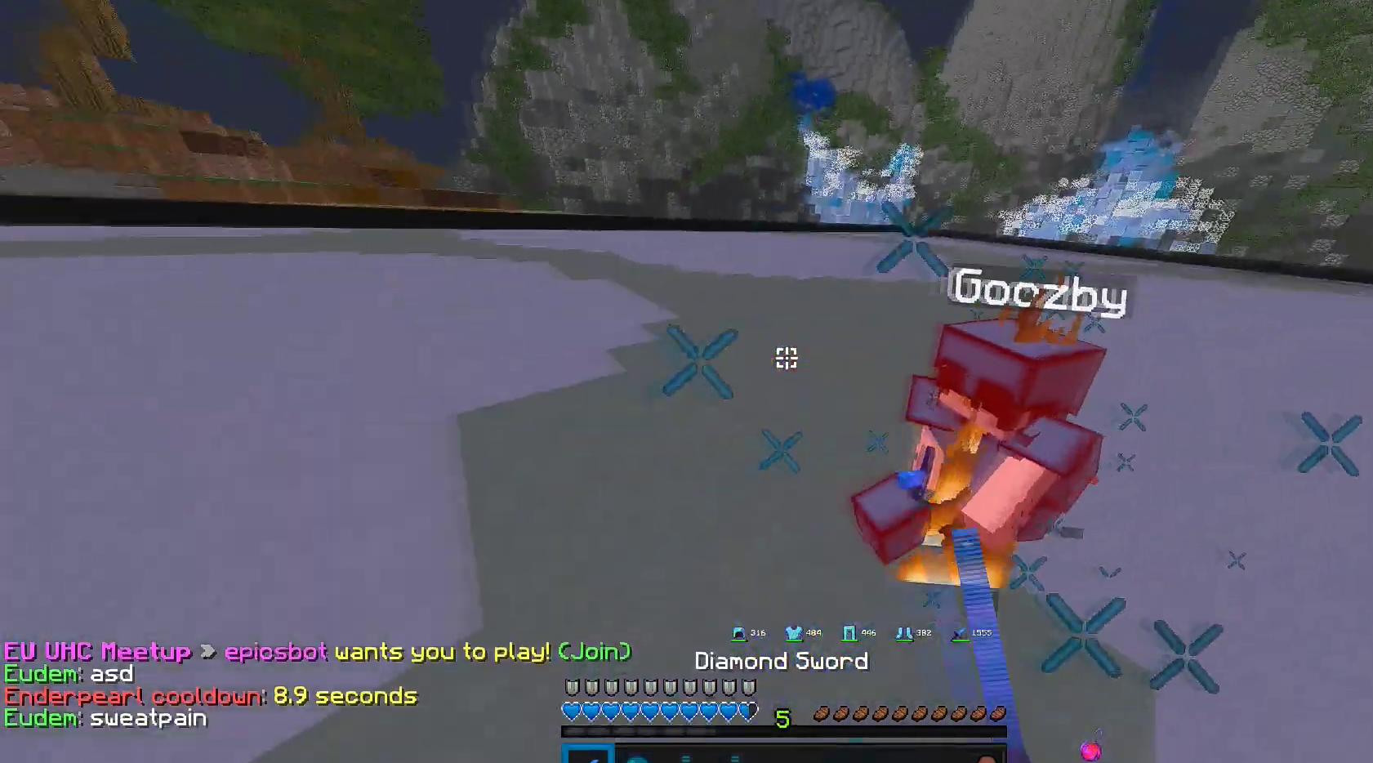
{"keys": ["w"], "mouse": ["left"], "events": [[117, "a", "up"]]}
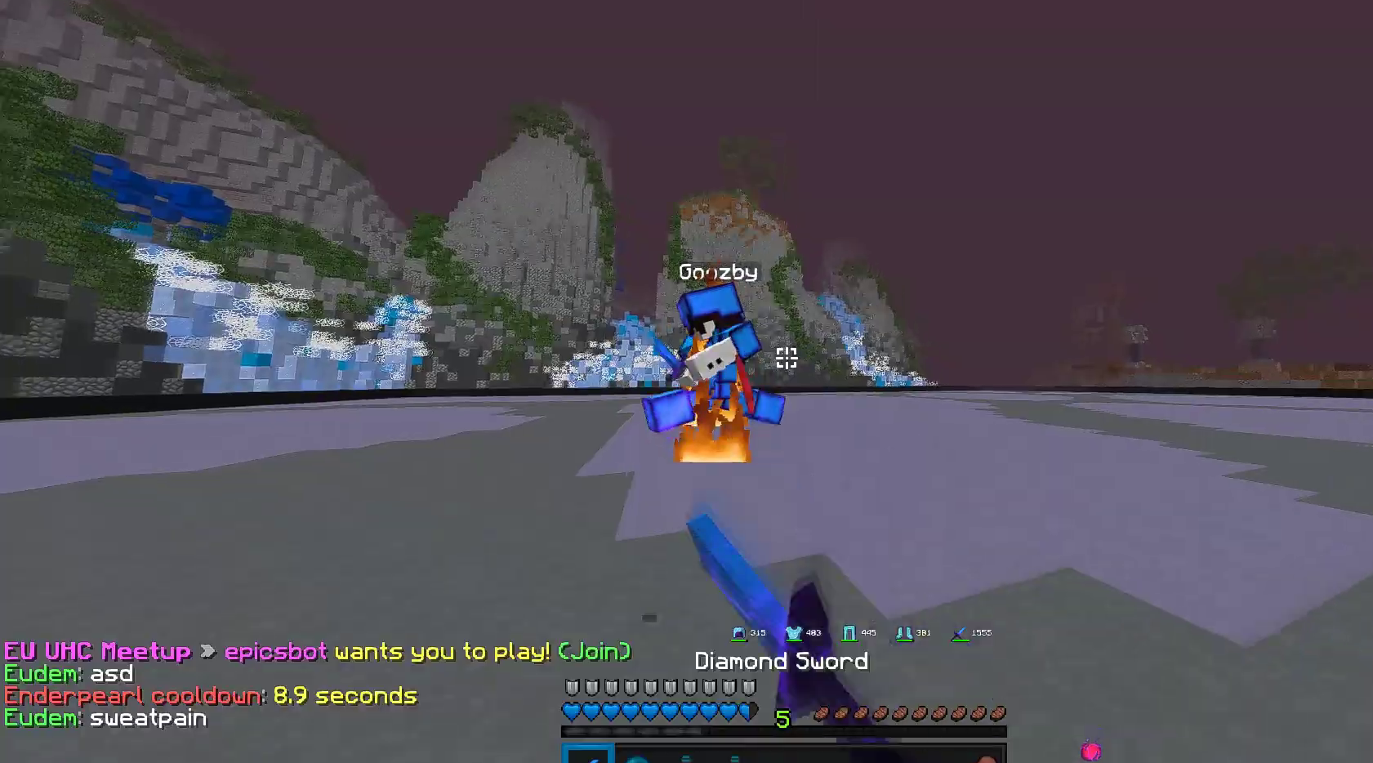
{"keys": ["w"], "mouse": ["left"], "events": []}
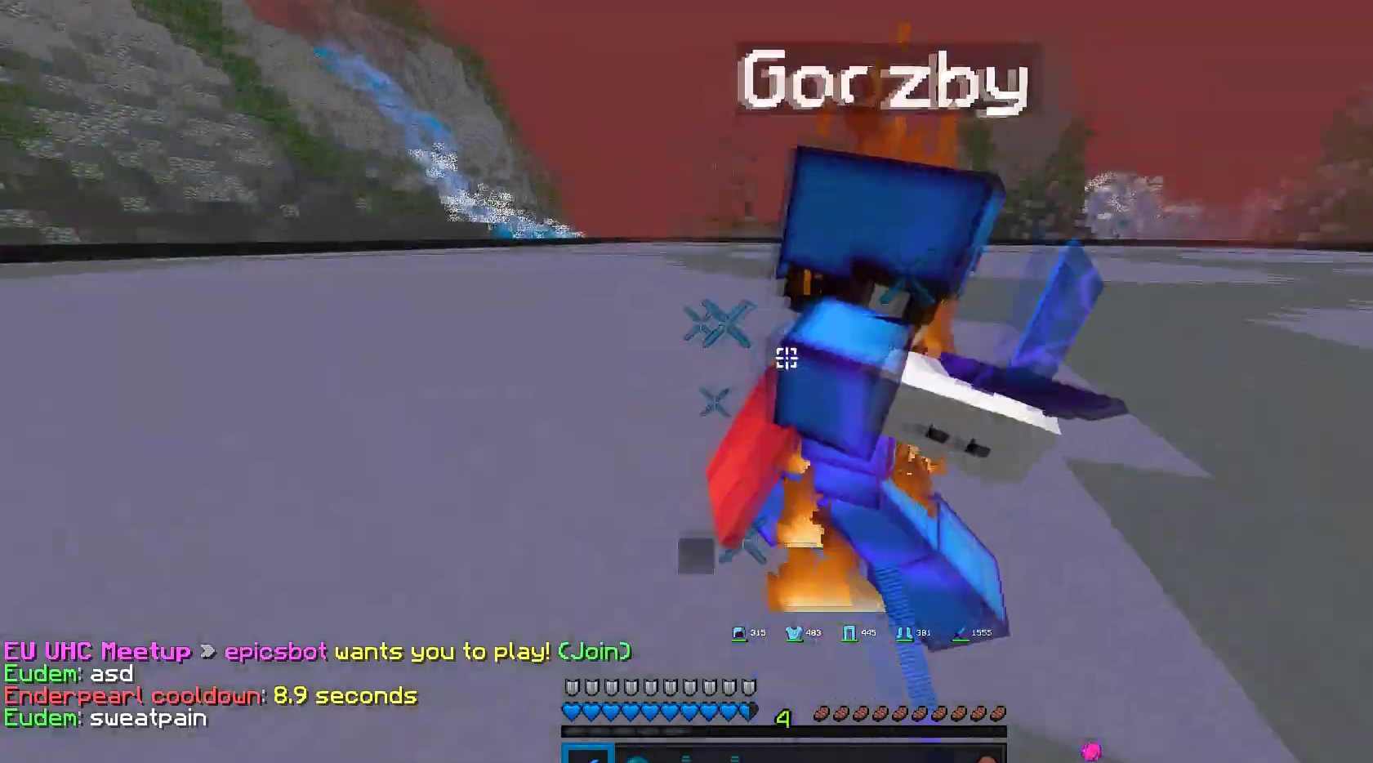
{"keys": ["w"], "mouse": ["left"], "events": []}
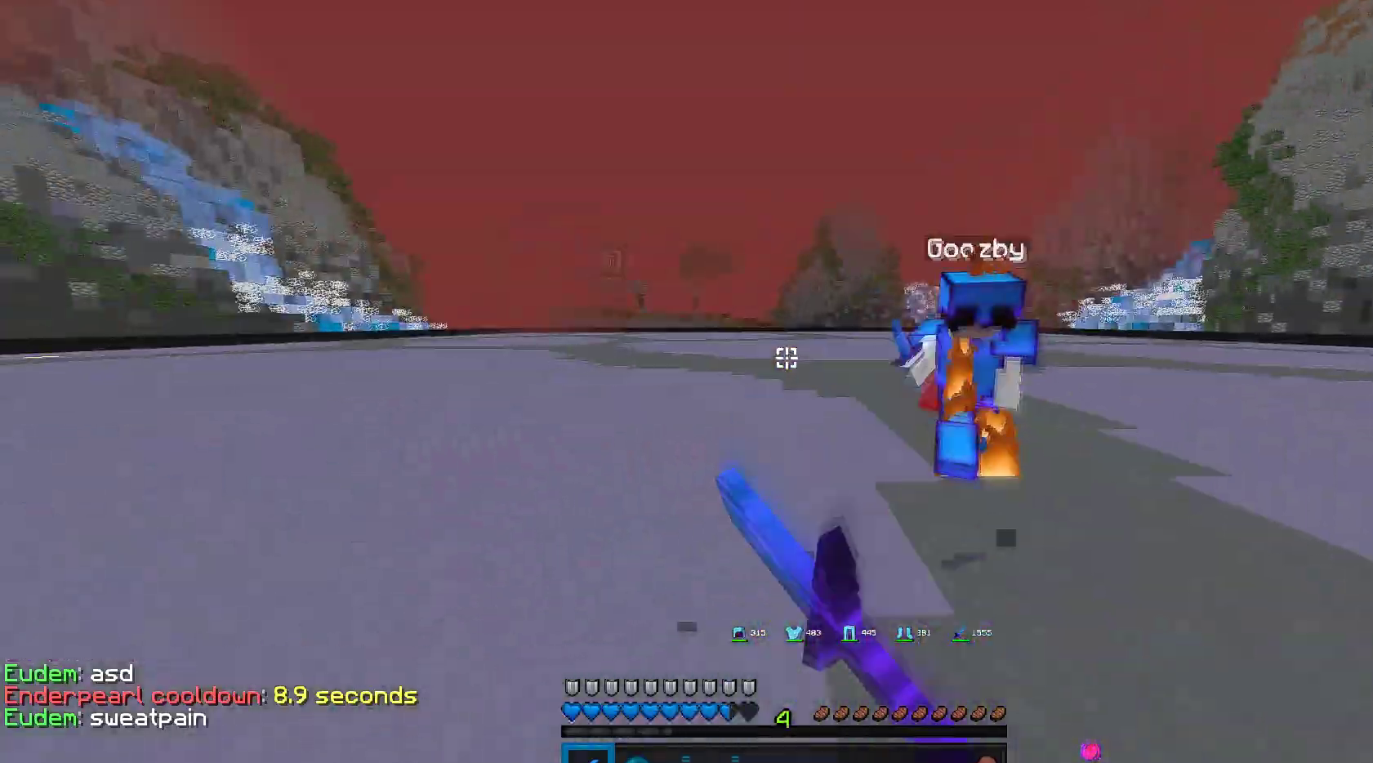
{"keys": ["w"], "mouse": ["left"], "events": [[250, "mouse_left", "up"], [283, "mouse_left", "down"]]}
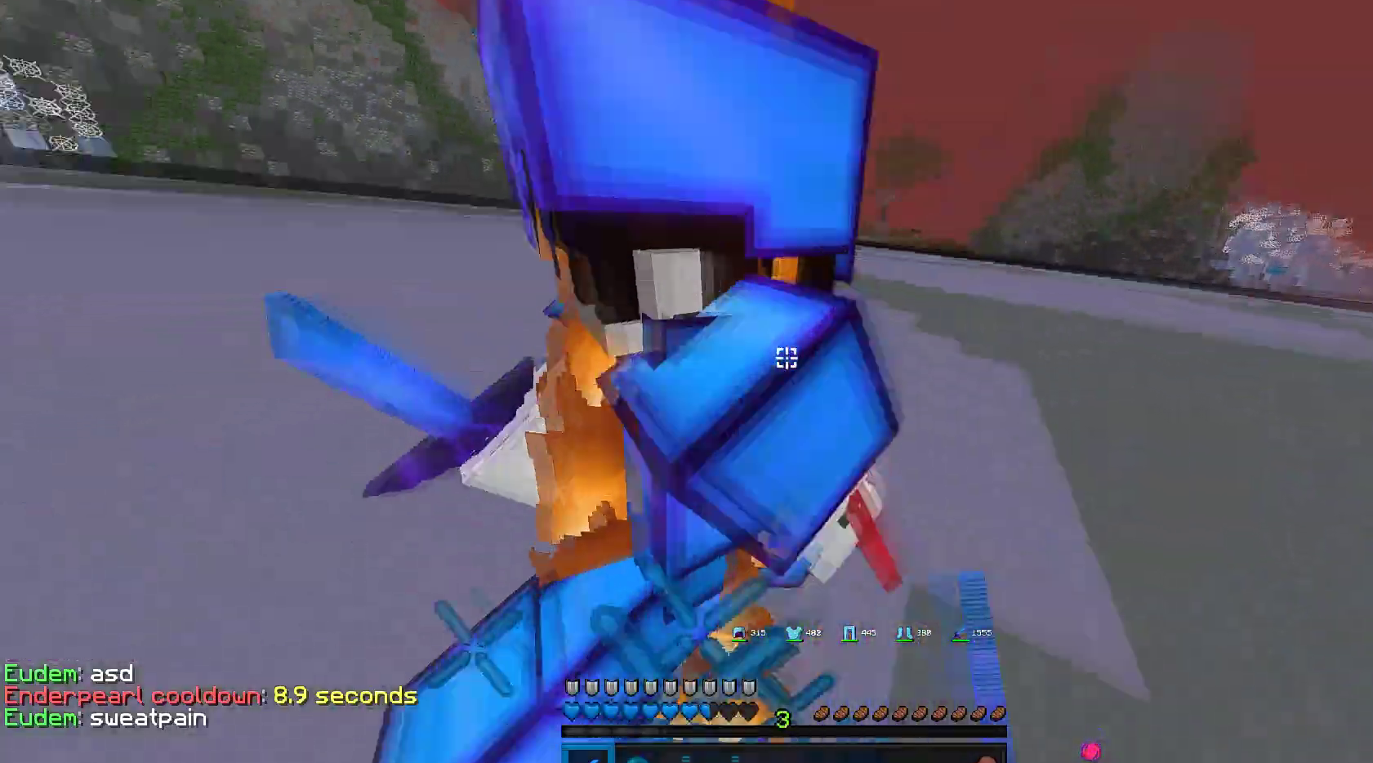
{"keys": ["w"], "mouse": ["left"], "events": []}
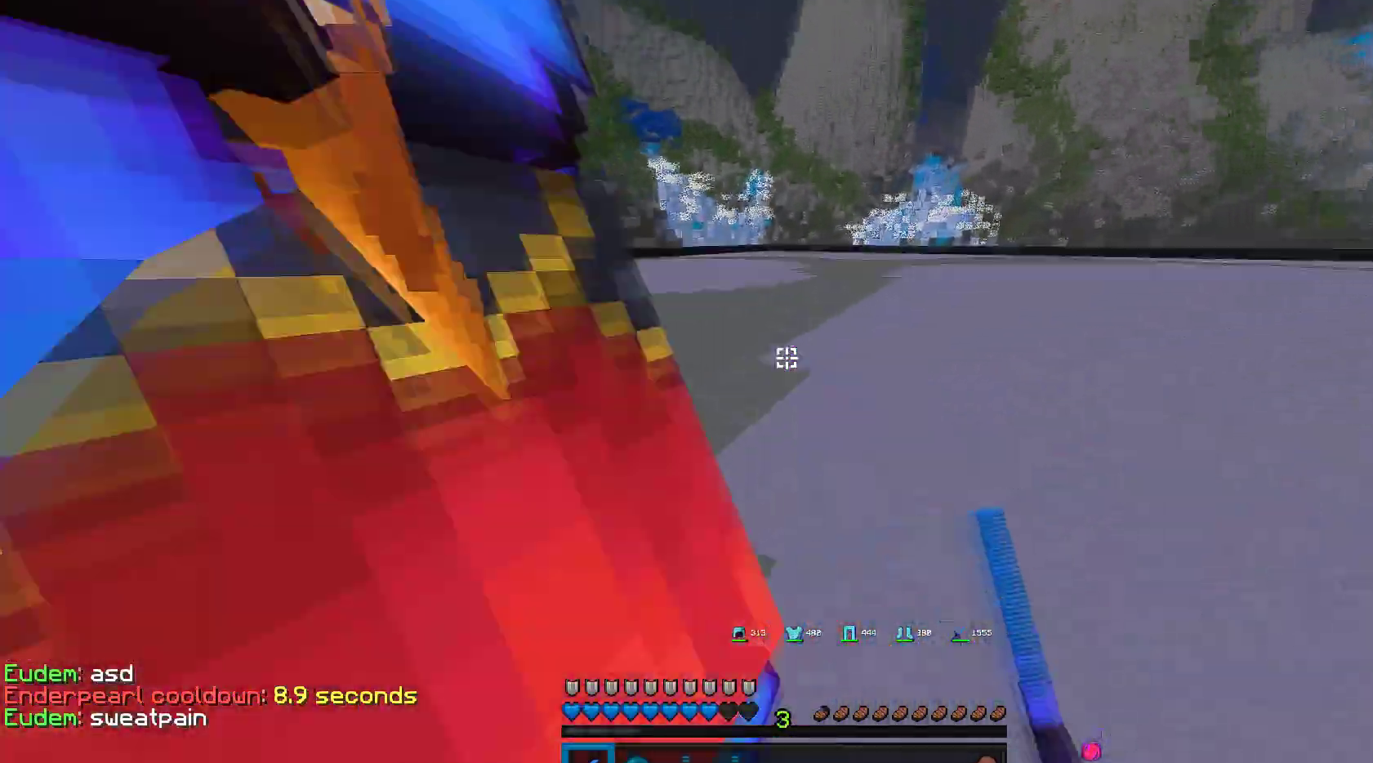
{"keys": ["a"], "mouse": ["left"], "events": [[17, "a", "down"], [350, "w", "up"]]}
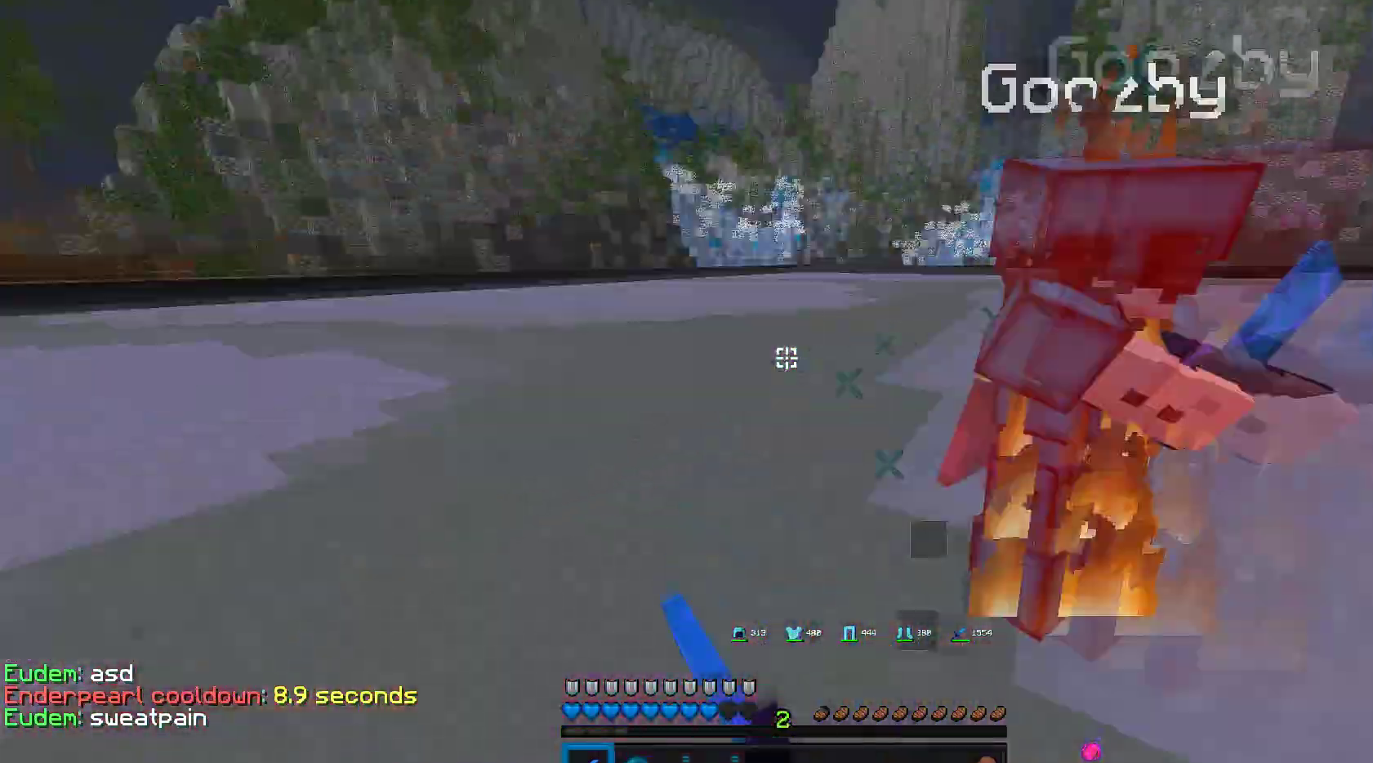
{"keys": ["a"], "mouse": ["left"], "events": [[50, "mouse_right", "down"], [117, "w", "down"], [183, "mouse_right", "up"], [217, "a", "up"], [417, "a", "down"], [450, "w", "up"]]}
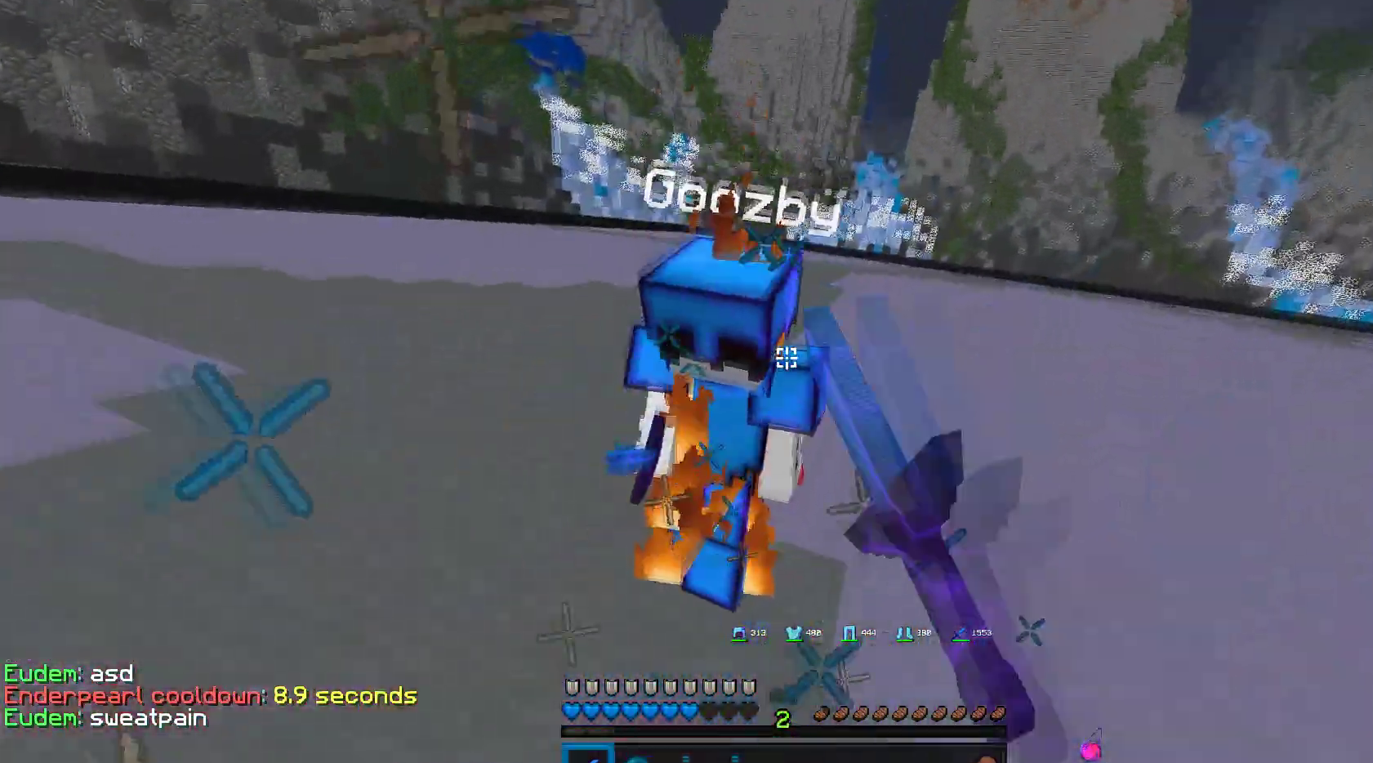
{"keys": ["w"], "mouse": ["left"], "events": [[150, "w", "down"], [217, "a", "up"], [367, "mouse_right", "down"], [483, "mouse_right", "up"]]}
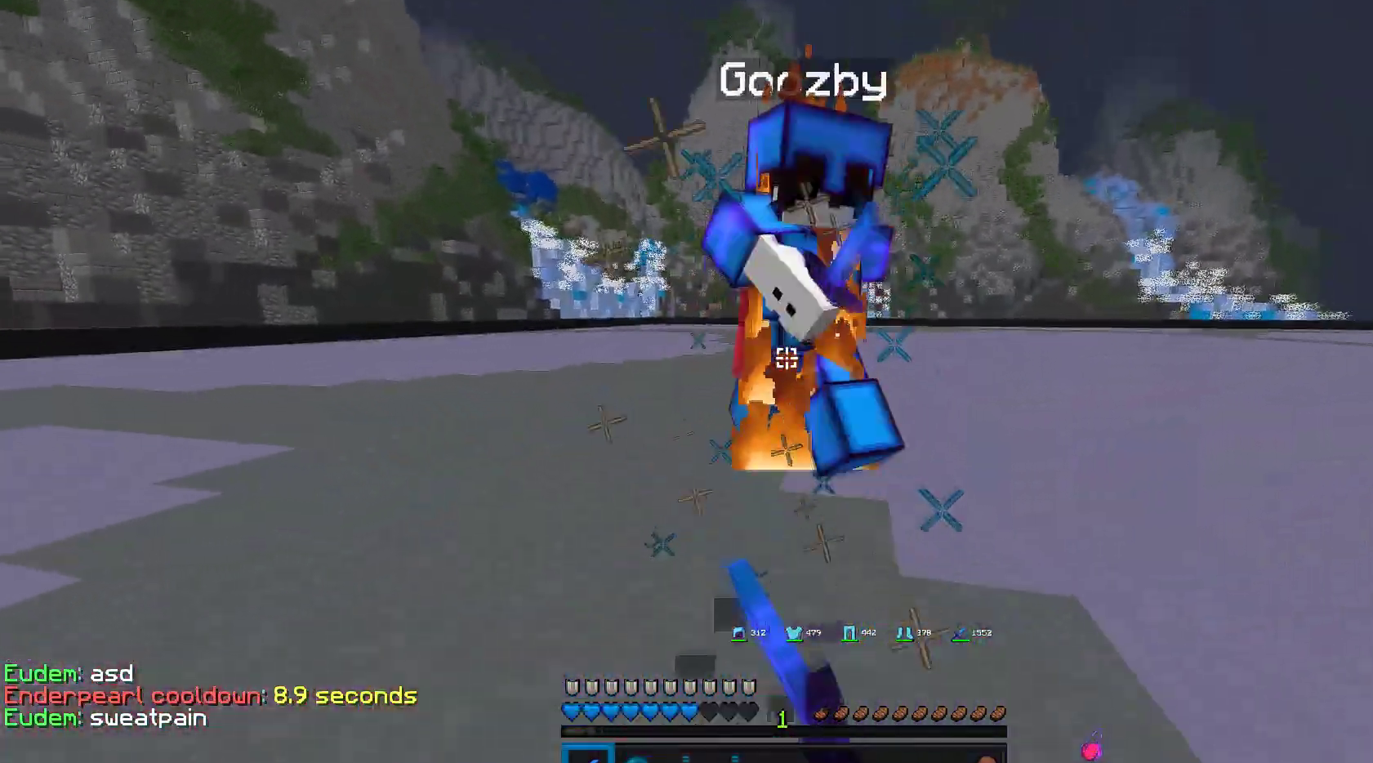
{"keys": ["w"], "mouse": ["left"], "events": [[367, "w", "up"], [450, "w", "down"]]}
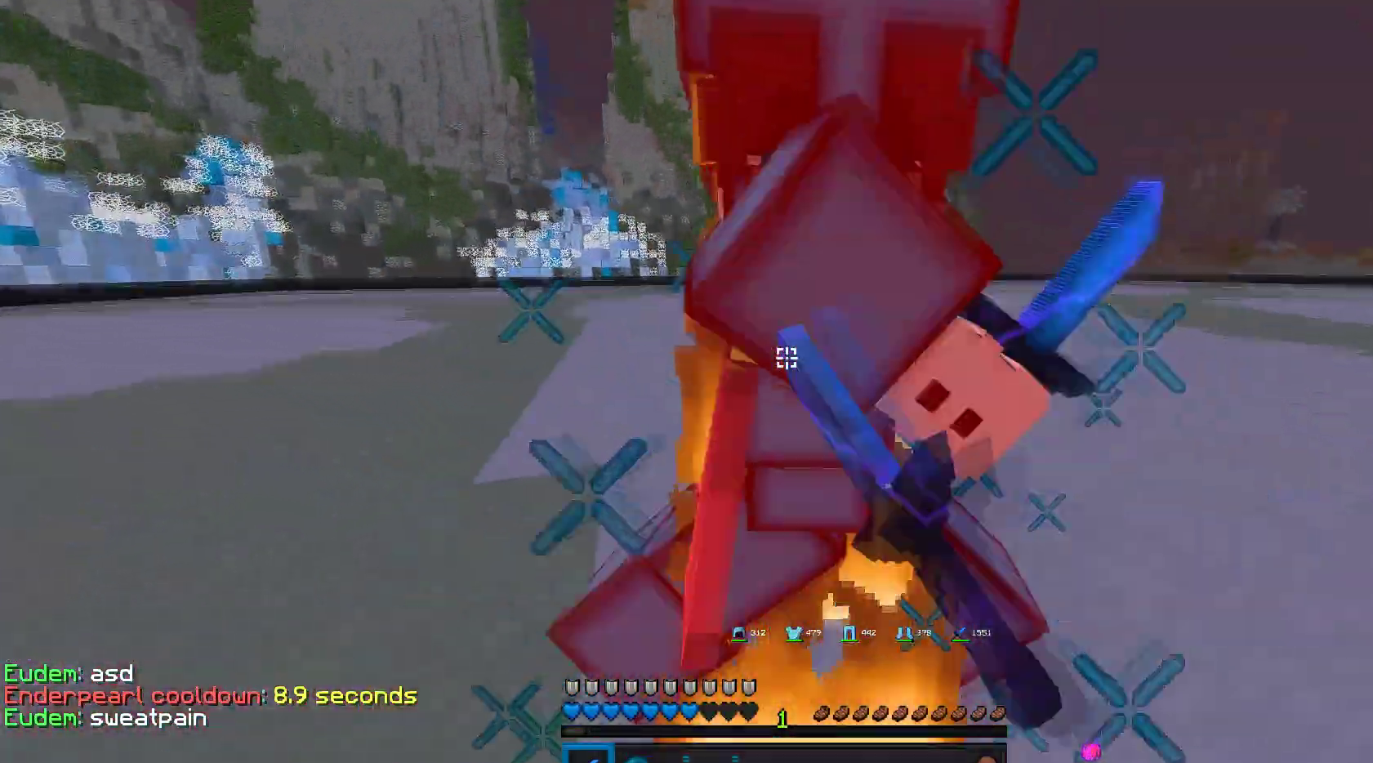
{"keys": ["w"], "mouse": ["left"], "events": []}
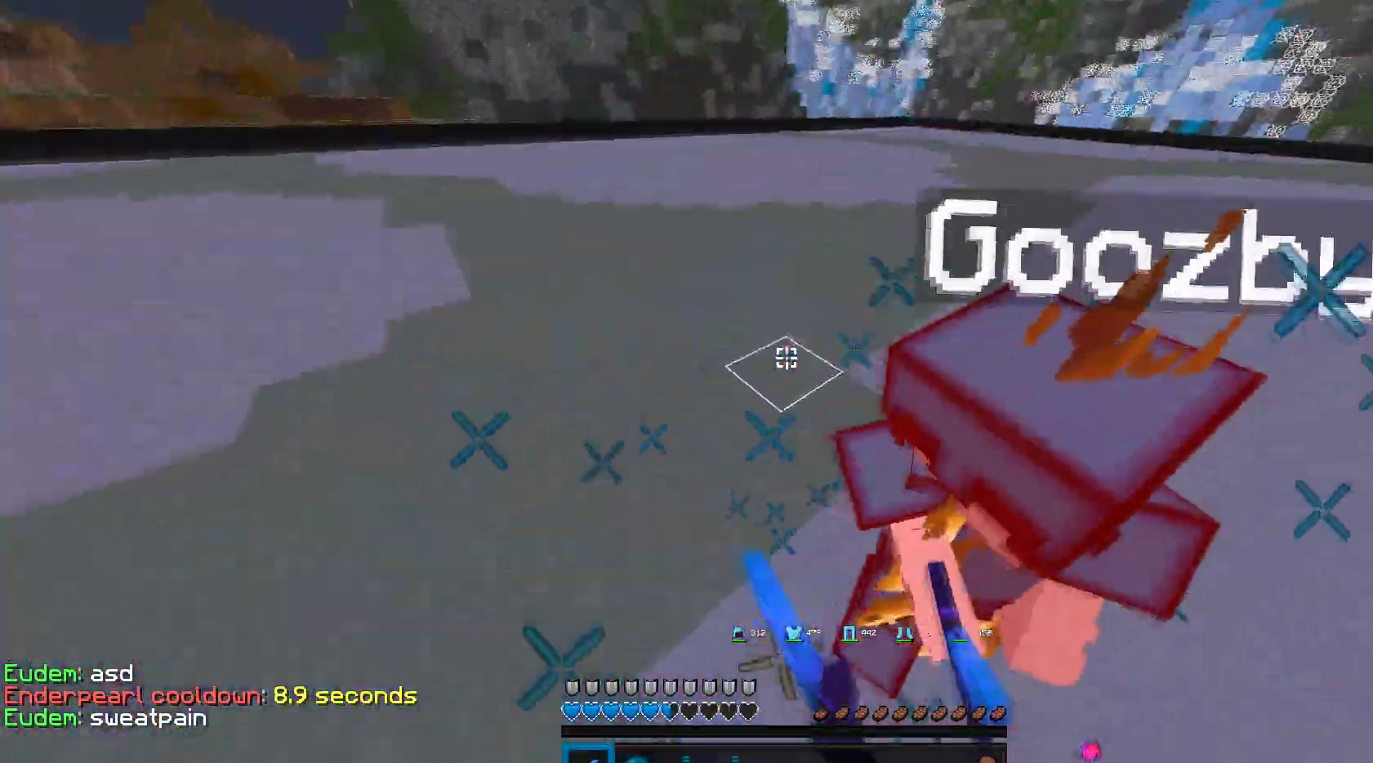
{"keys": ["w"], "mouse": ["left"], "events": []}
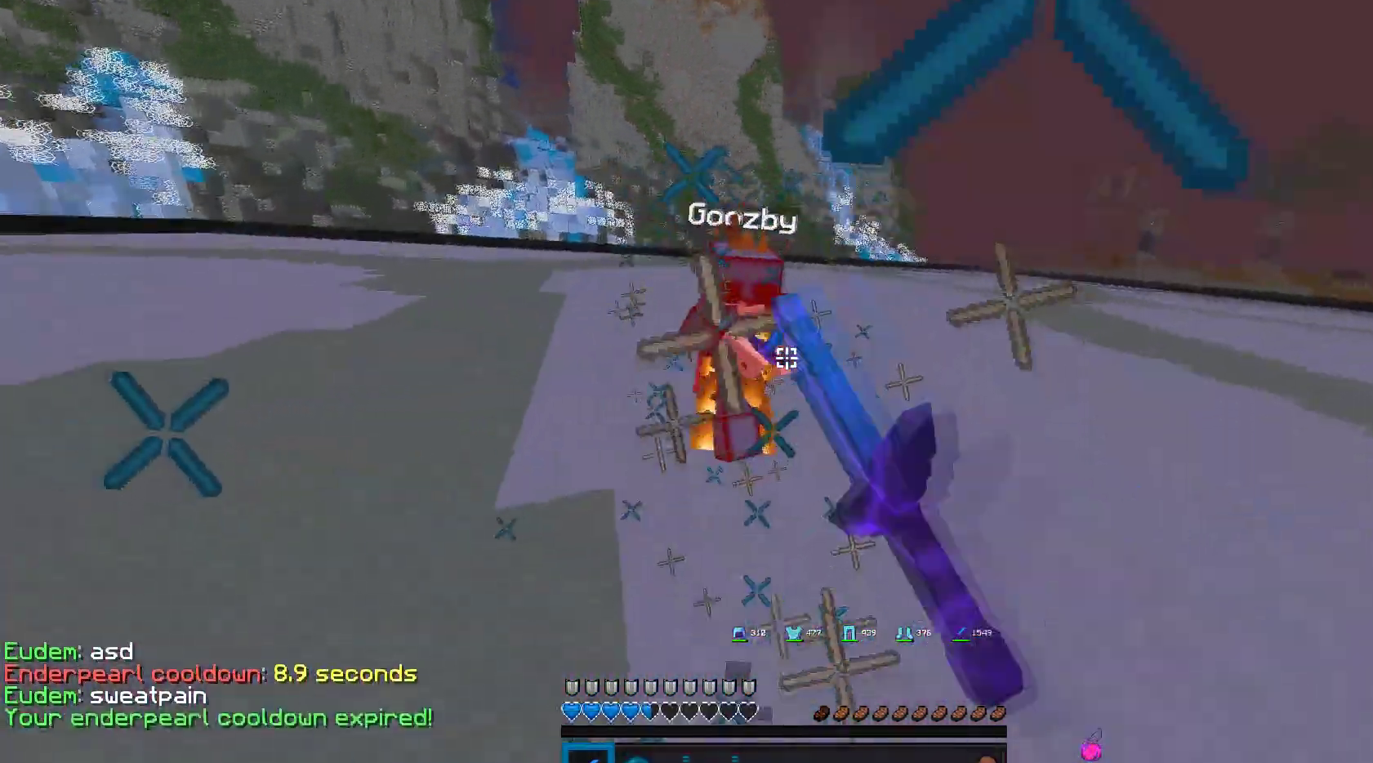
{"keys": ["w"], "mouse": ["left", "right"], "events": [[250, "mouse_right", "down"]]}
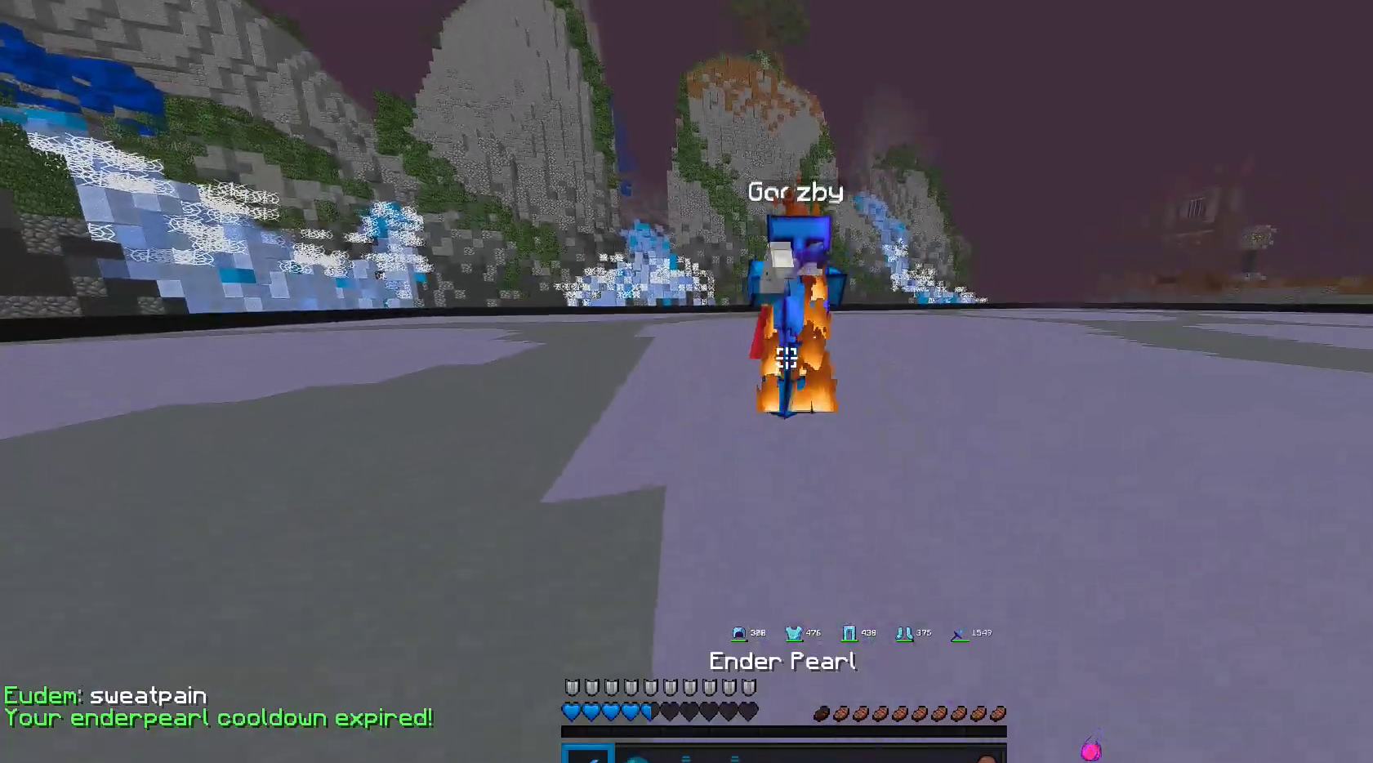
{"keys": ["w"], "mouse": ["left"], "events": [[83, "w", "up"], [167, "mouse_right", "up"], [200, "w", "down"]]}
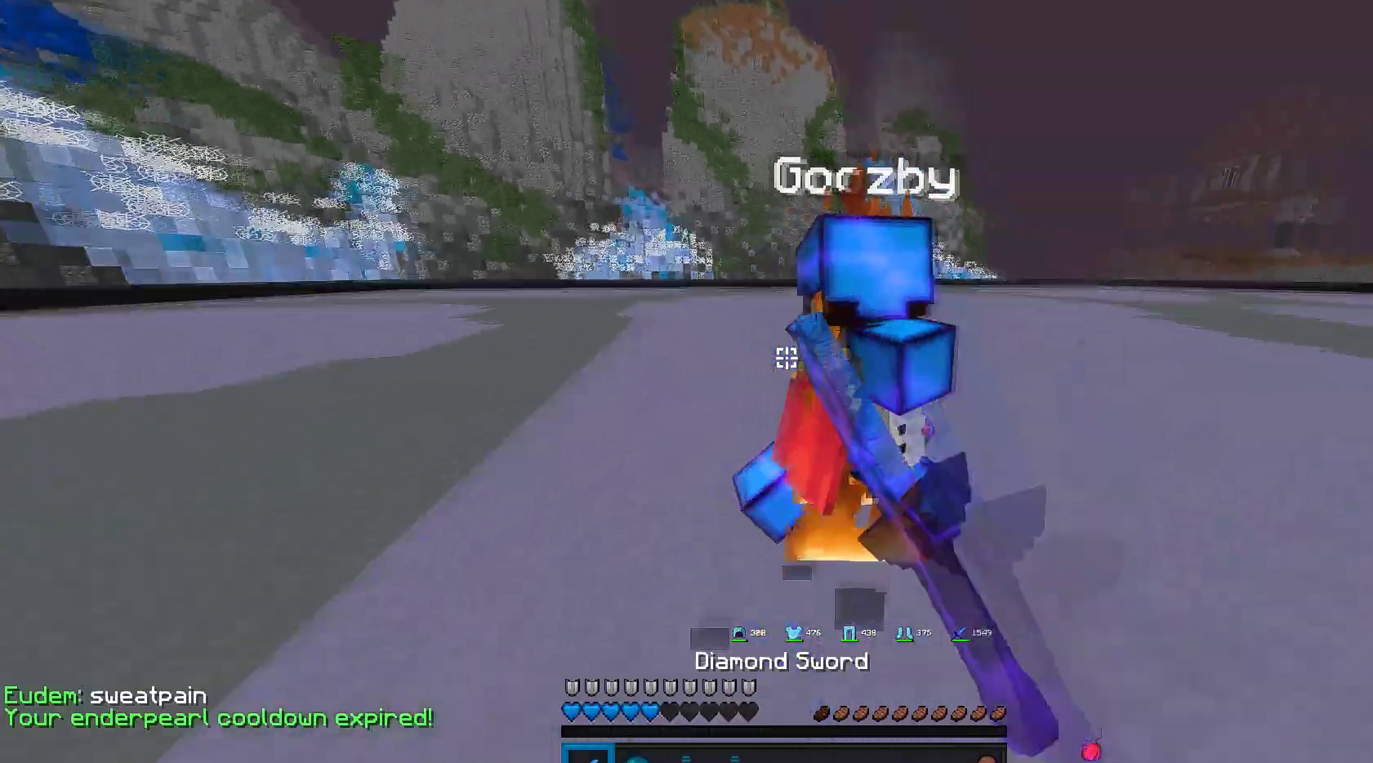
{"keys": ["w"], "mouse": ["left"], "events": []}
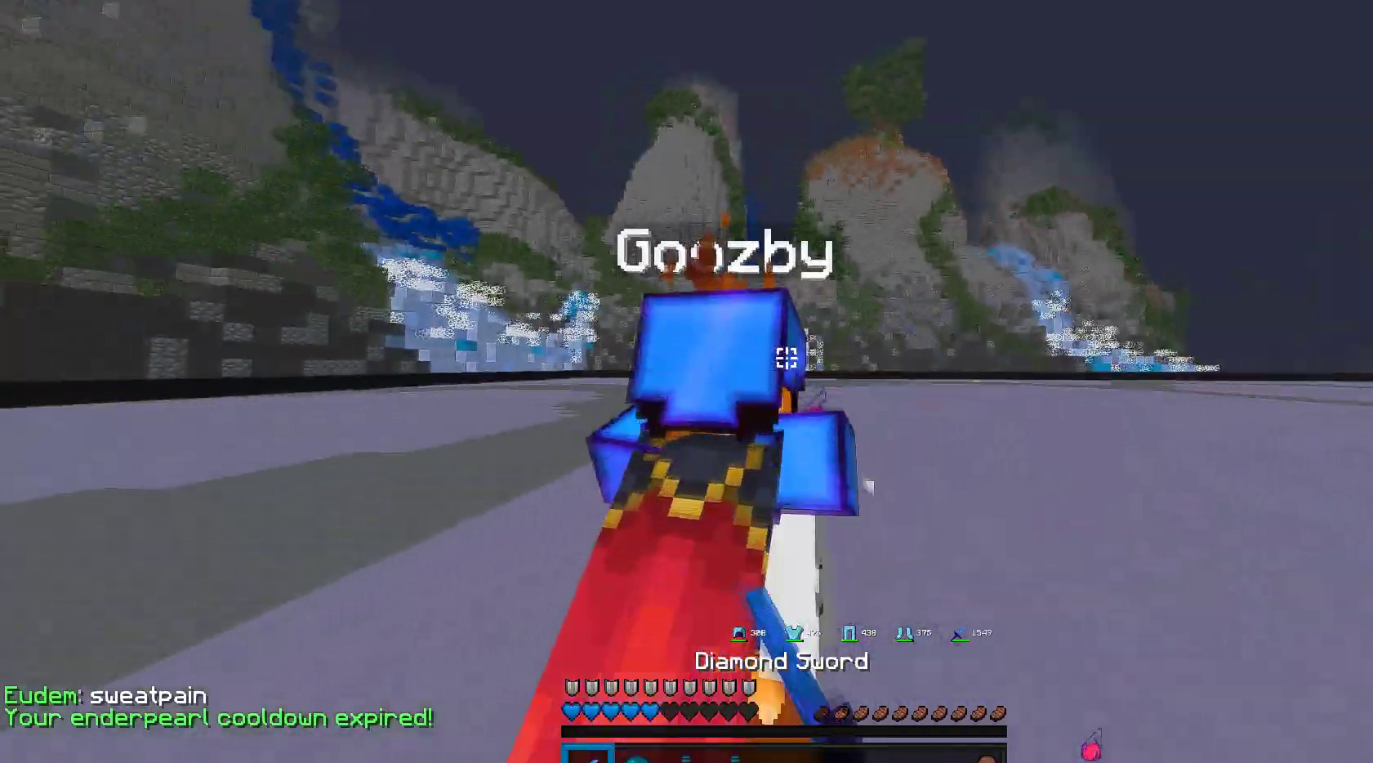
{"keys": [], "mouse": ["left", "right"], "events": [[217, "mouse_right", "down"], [250, "w", "up"]]}
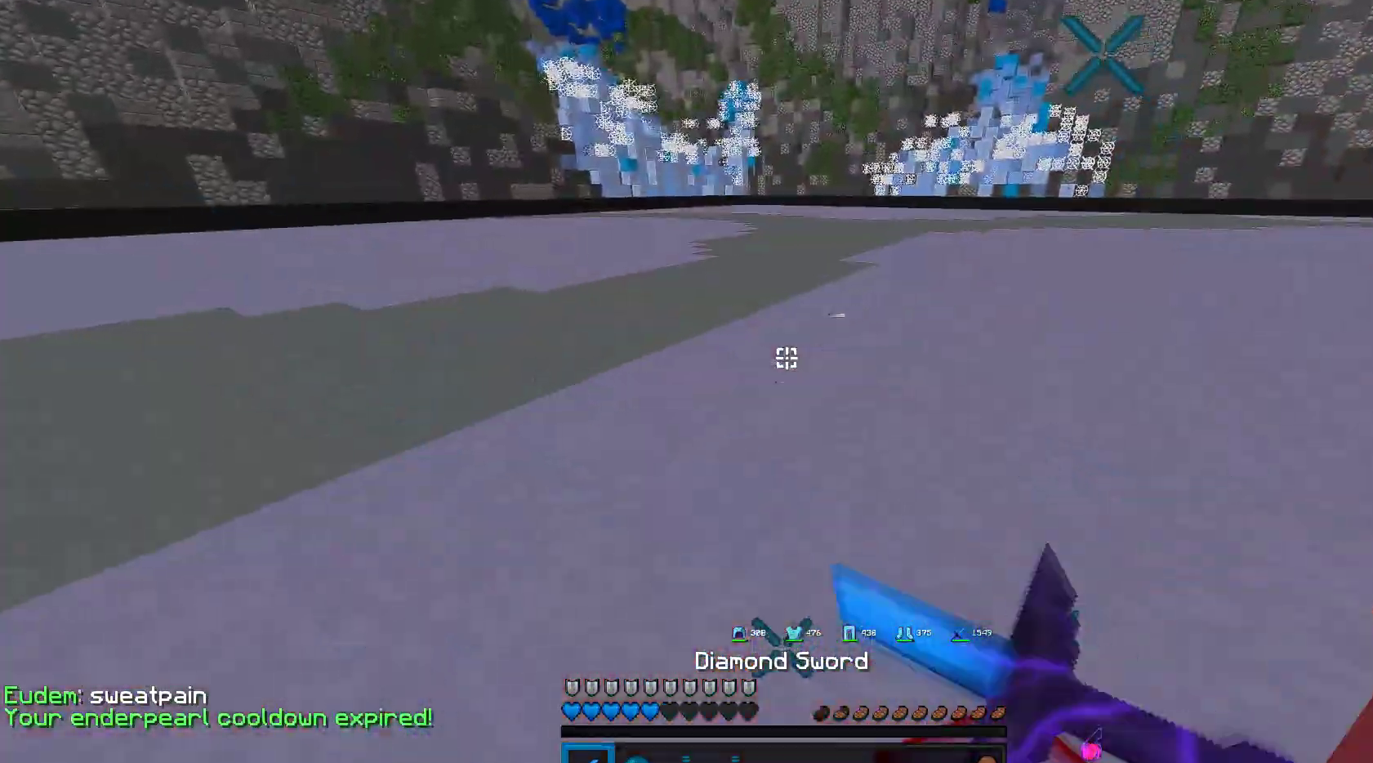
{"keys": ["w"], "mouse": ["left", "right"], "events": [[133, "w", "down"]]}
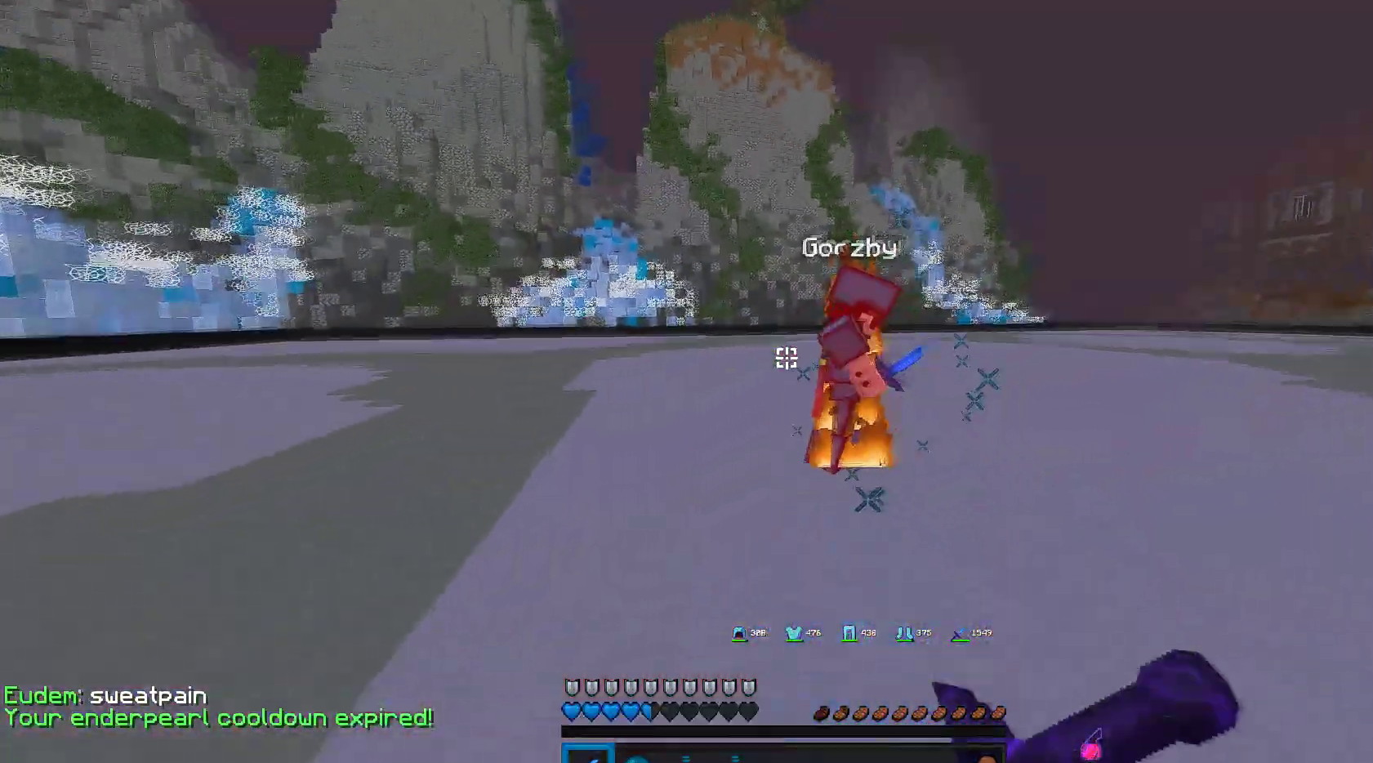
{"keys": ["w"], "mouse": [], "events": [[83, "mouse_left", "up"], [117, "mouse_left", "down"], [217, "mouse_right", "up"], [233, "mouse_left", "up"]]}
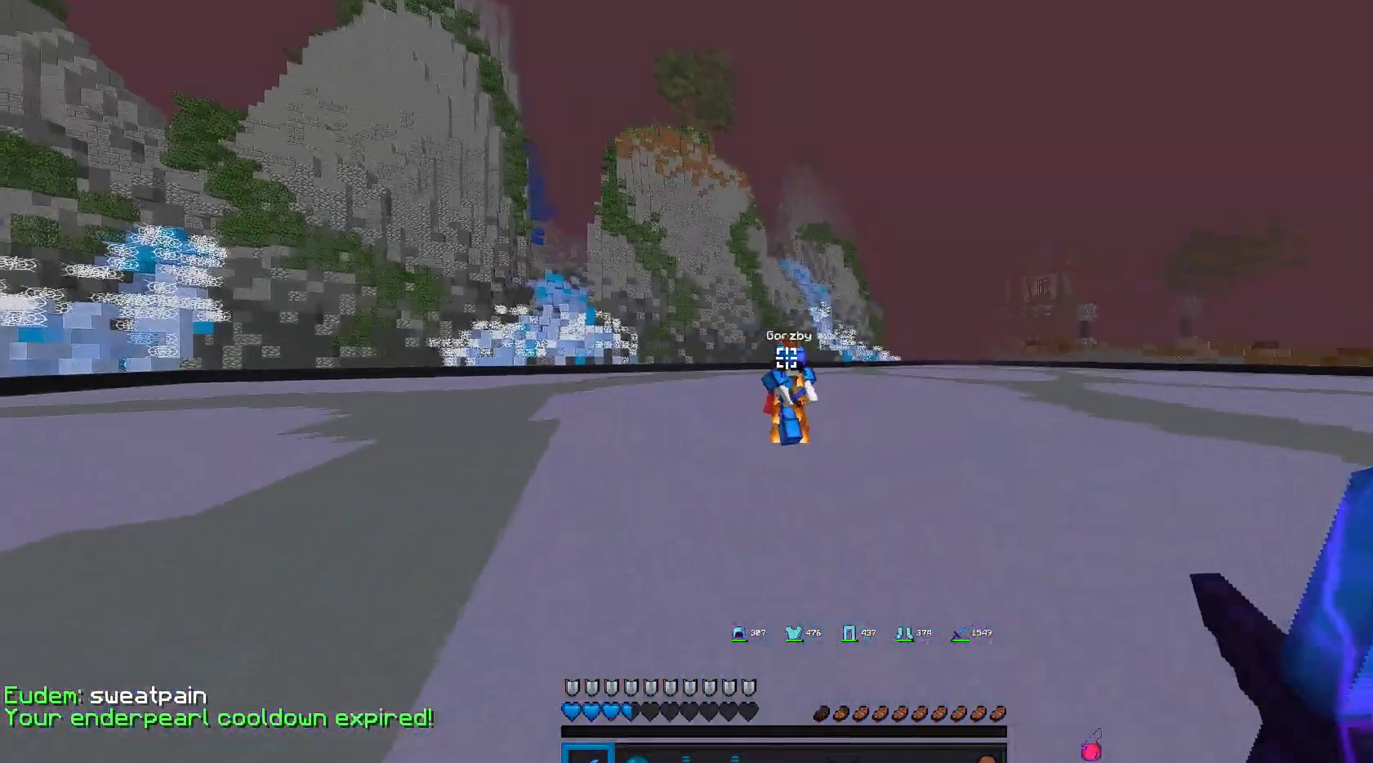
{"keys": ["w"], "mouse": ["left"], "events": [[133, "mouse_left", "down"]]}
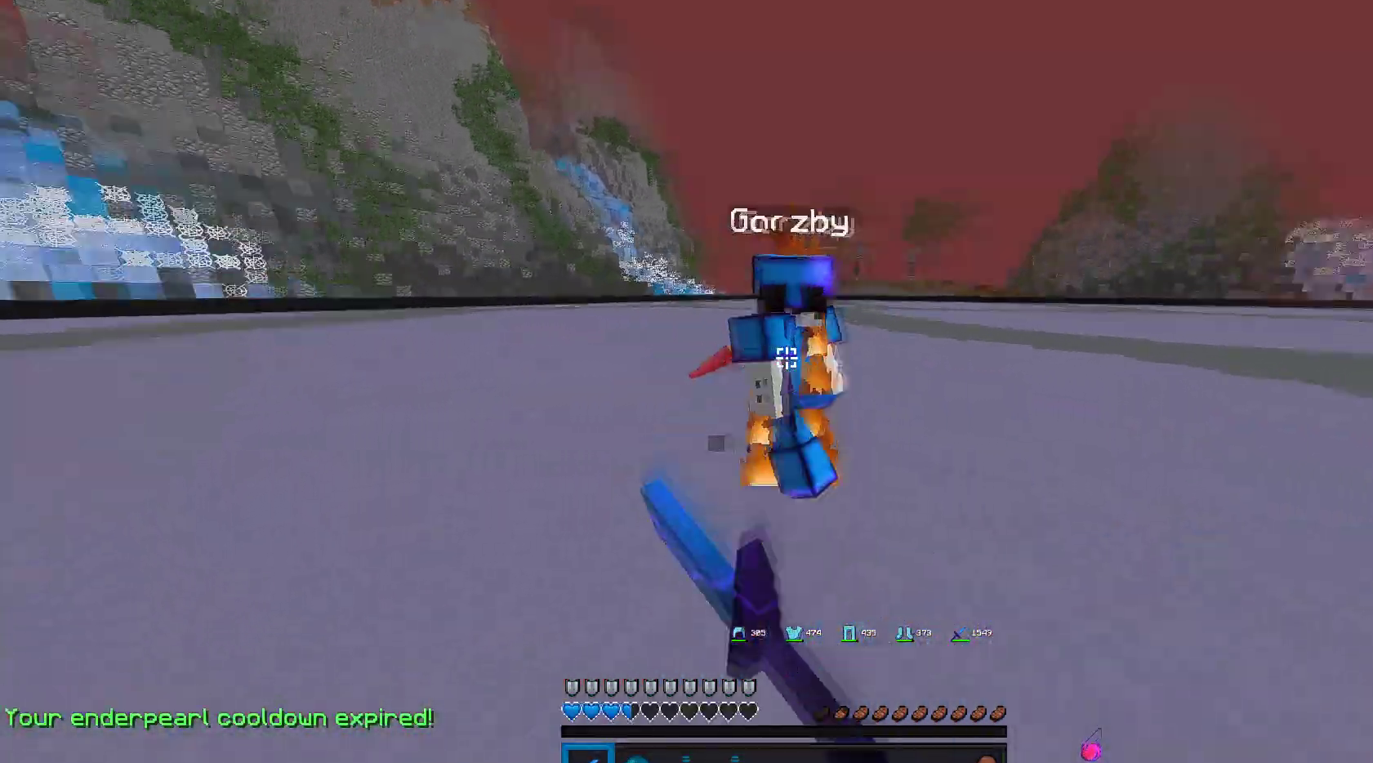
{"keys": ["w"], "mouse": ["left"], "events": []}
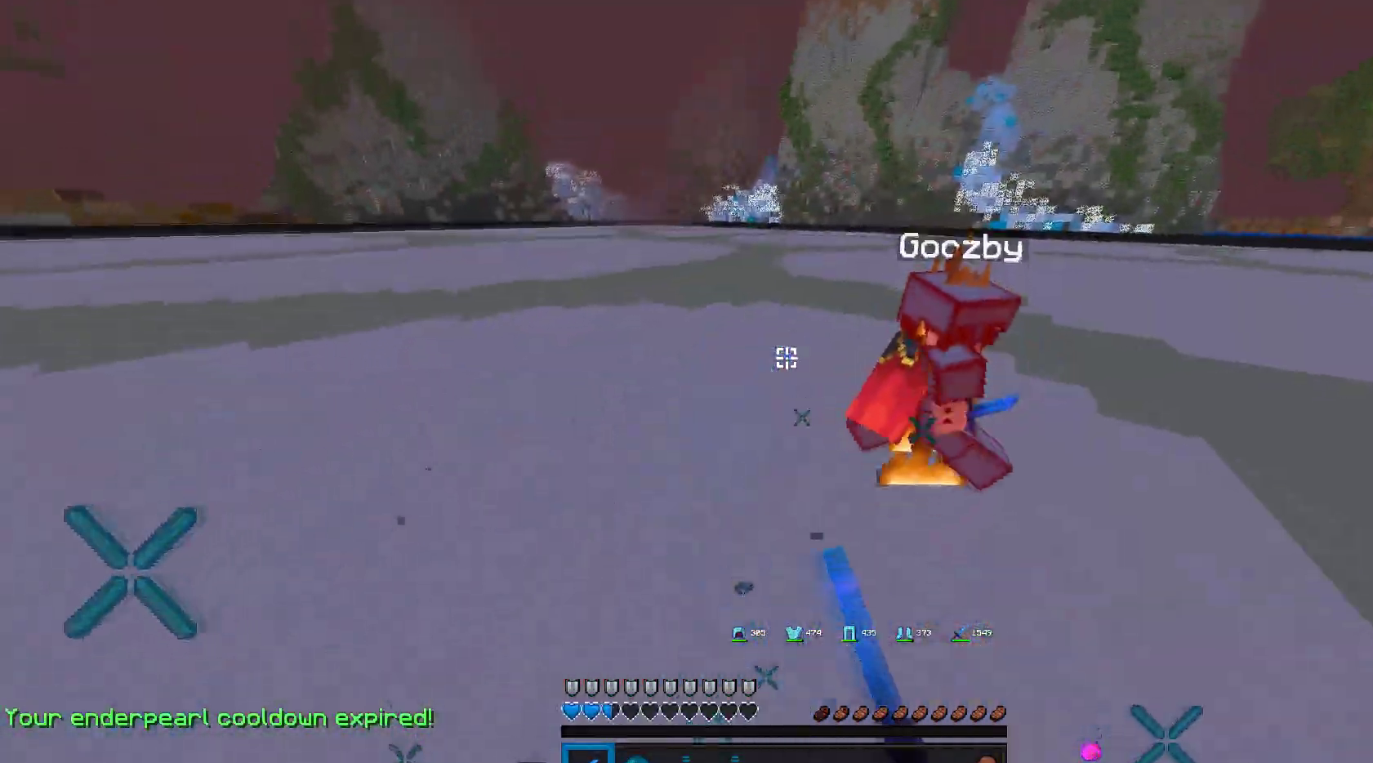
{"keys": [], "mouse": [], "events": [[483, "mouse_left", "up"], [483, "w", "up"]]}
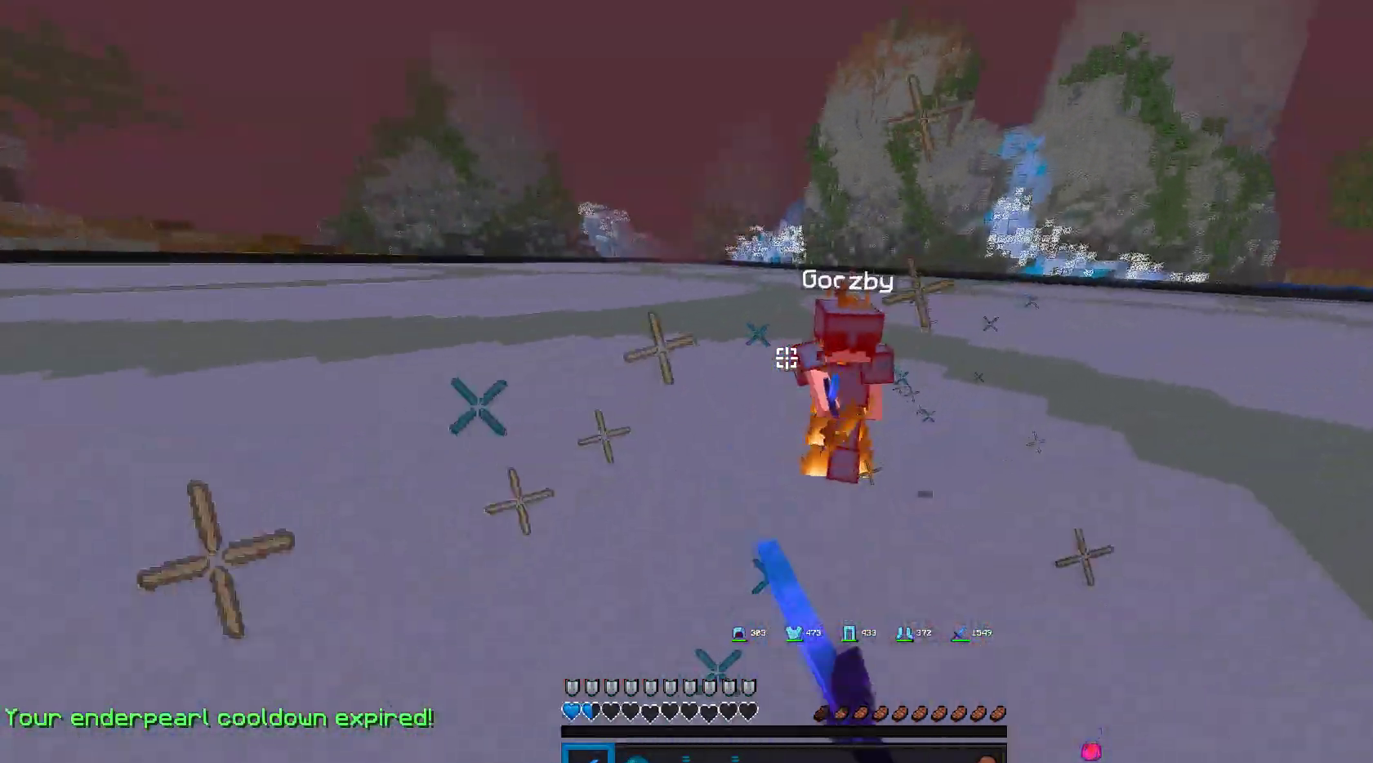
{"keys": [], "mouse": []}